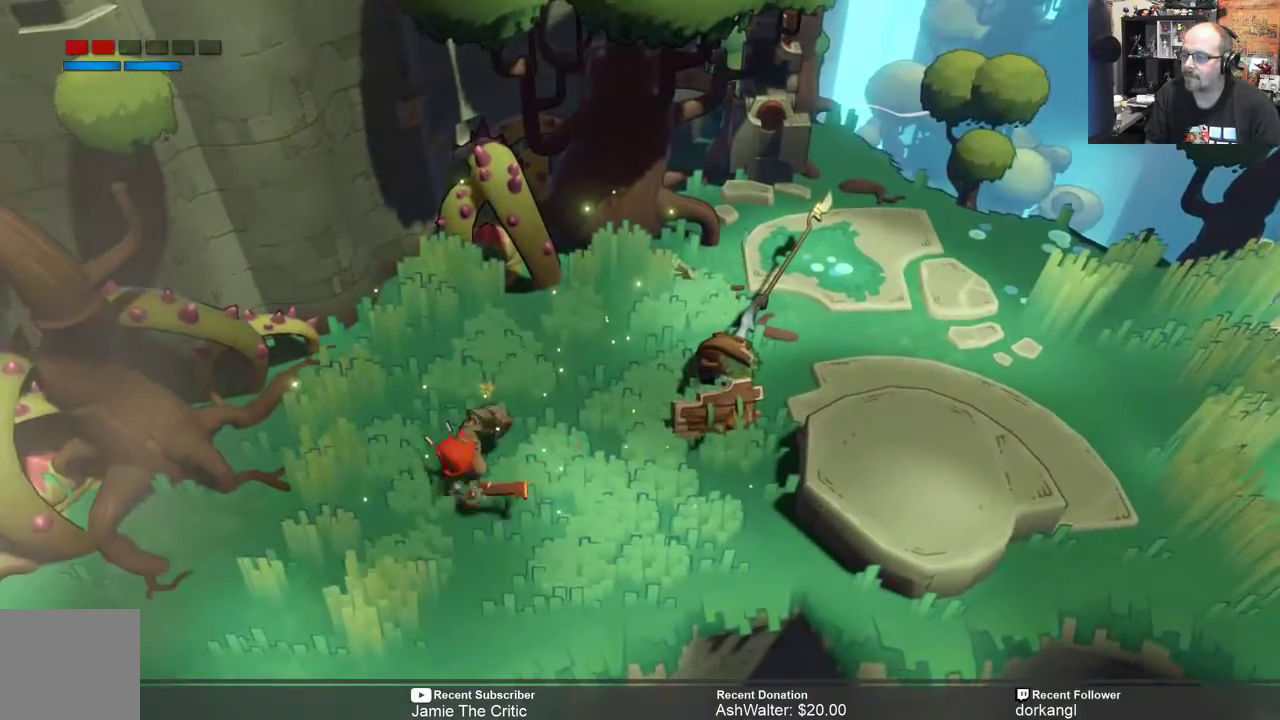
Gameplay with a controller (Xbox layout); each line is a JSON object with the inputs held at the frame after it. "events" lists button and stick changes between this image and that frame as [ms after this image, input, new state], when the widget could be followed in between.
{"buttons": ["R2"], "left_stick": "right", "right_stick": "center", "events": [[17, "left_stick", "right"], [250, "X", "down"], [350, "X", "up"]]}
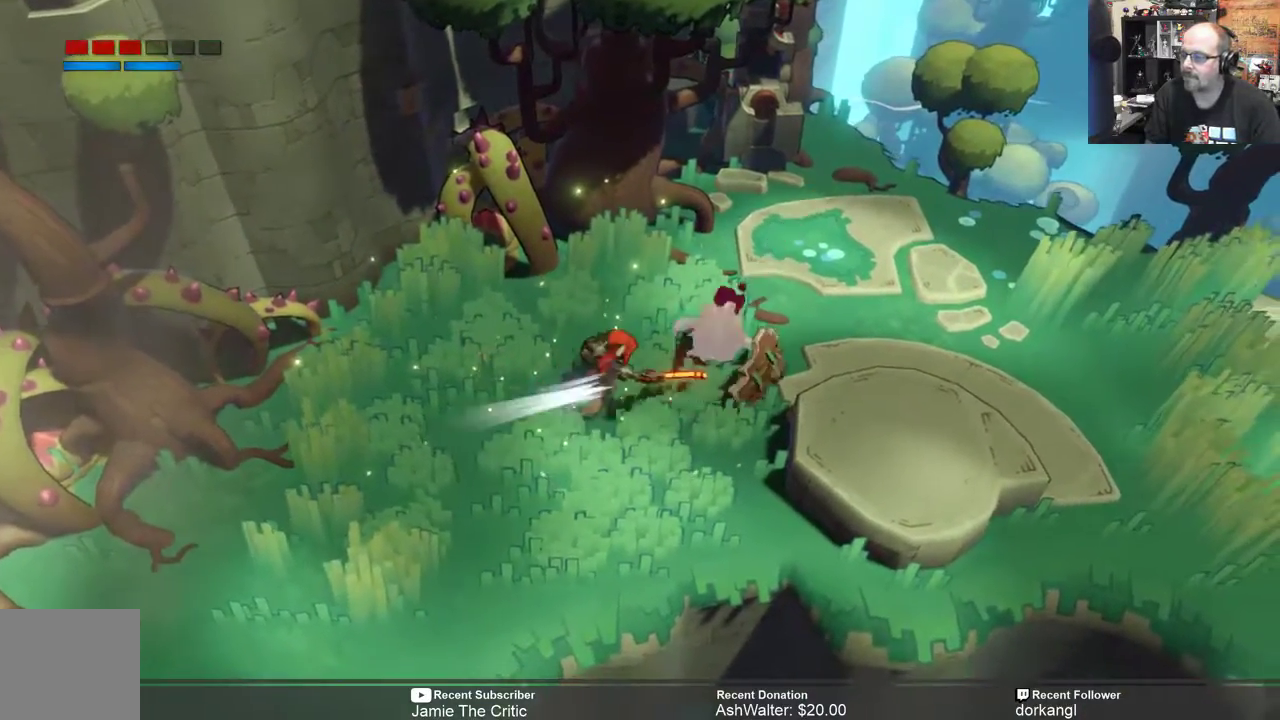
{"buttons": ["R2"], "left_stick": "left", "right_stick": "center", "events": [[317, "left_stick", "left"]]}
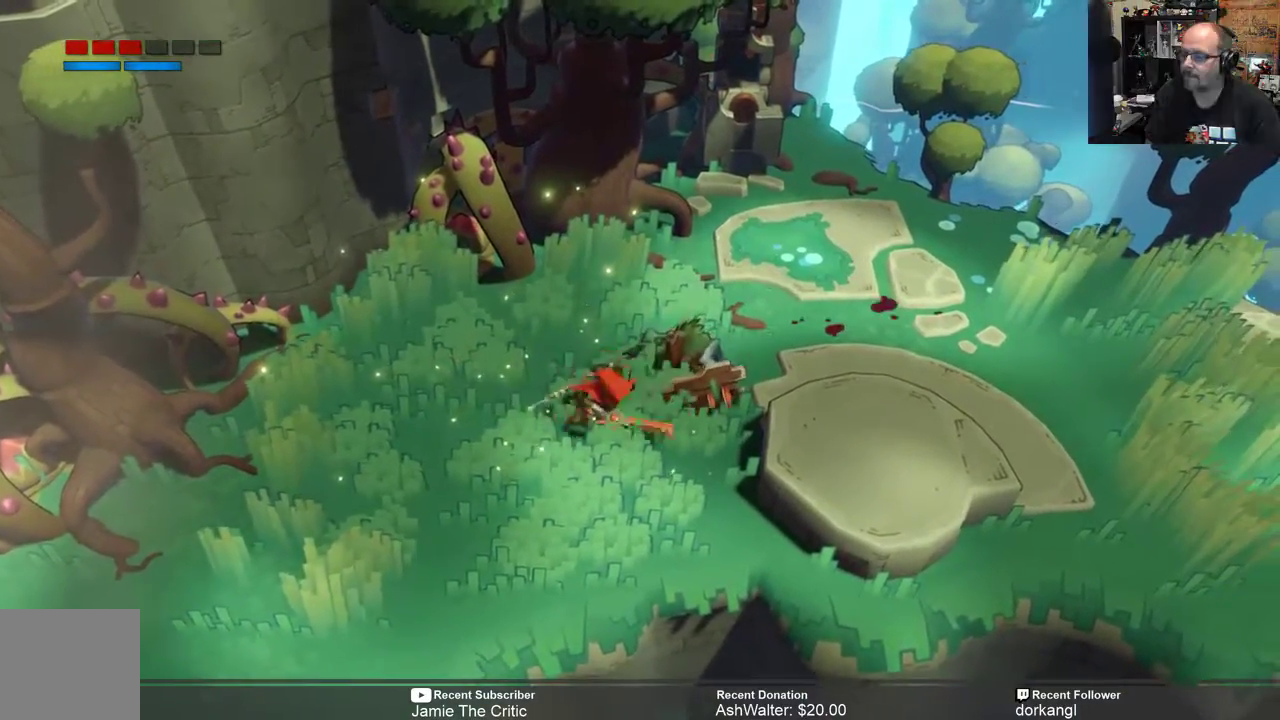
{"buttons": ["R2"], "left_stick": "down-left", "right_stick": "center", "events": [[317, "left_stick", "down-left"]]}
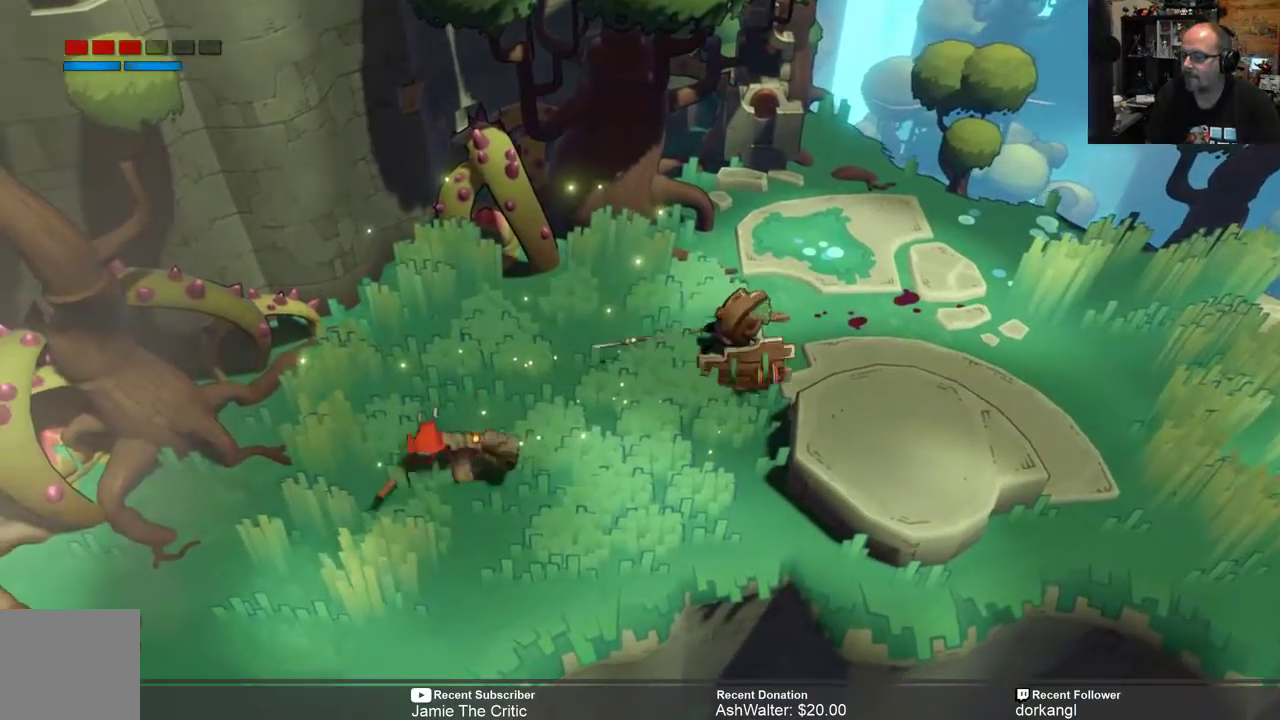
{"buttons": ["R2"], "left_stick": "center", "right_stick": "center", "events": [[367, "left_stick", "center"]]}
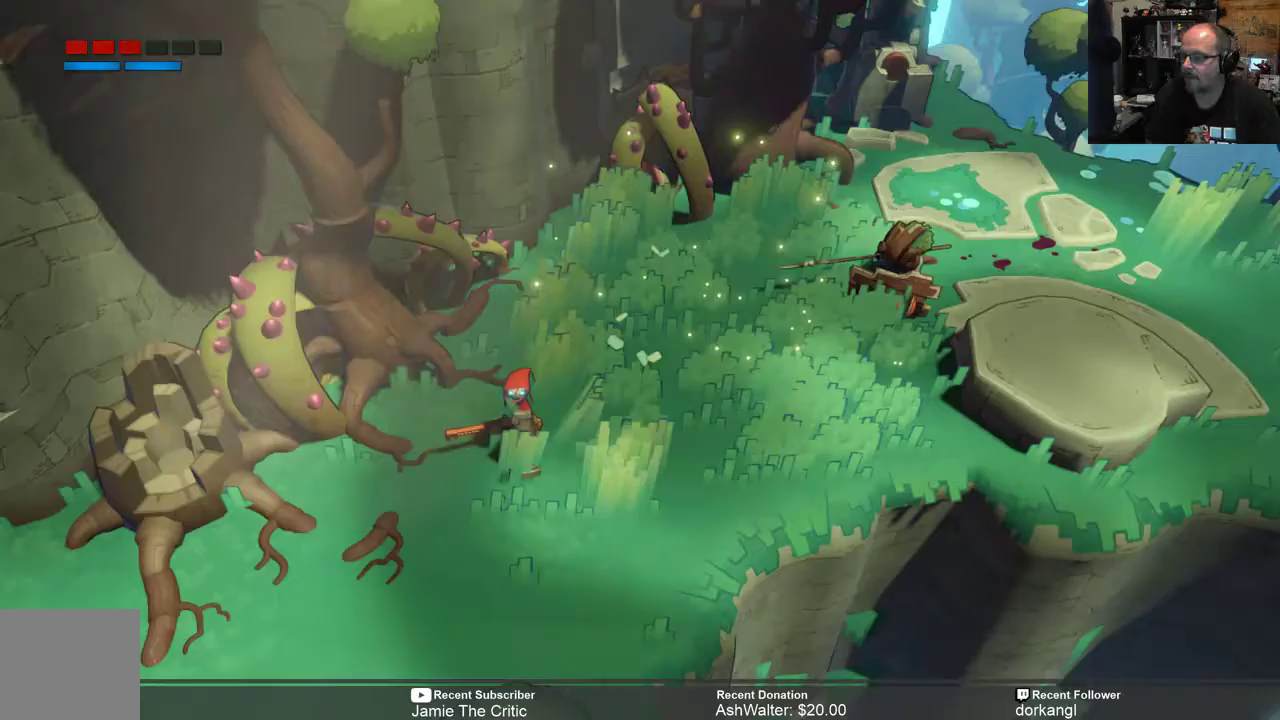
{"buttons": ["R2"], "left_stick": "down-left", "right_stick": "center", "events": [[67, "left_stick", "down-left"], [283, "left_stick", "center"], [400, "left_stick", "down-left"]]}
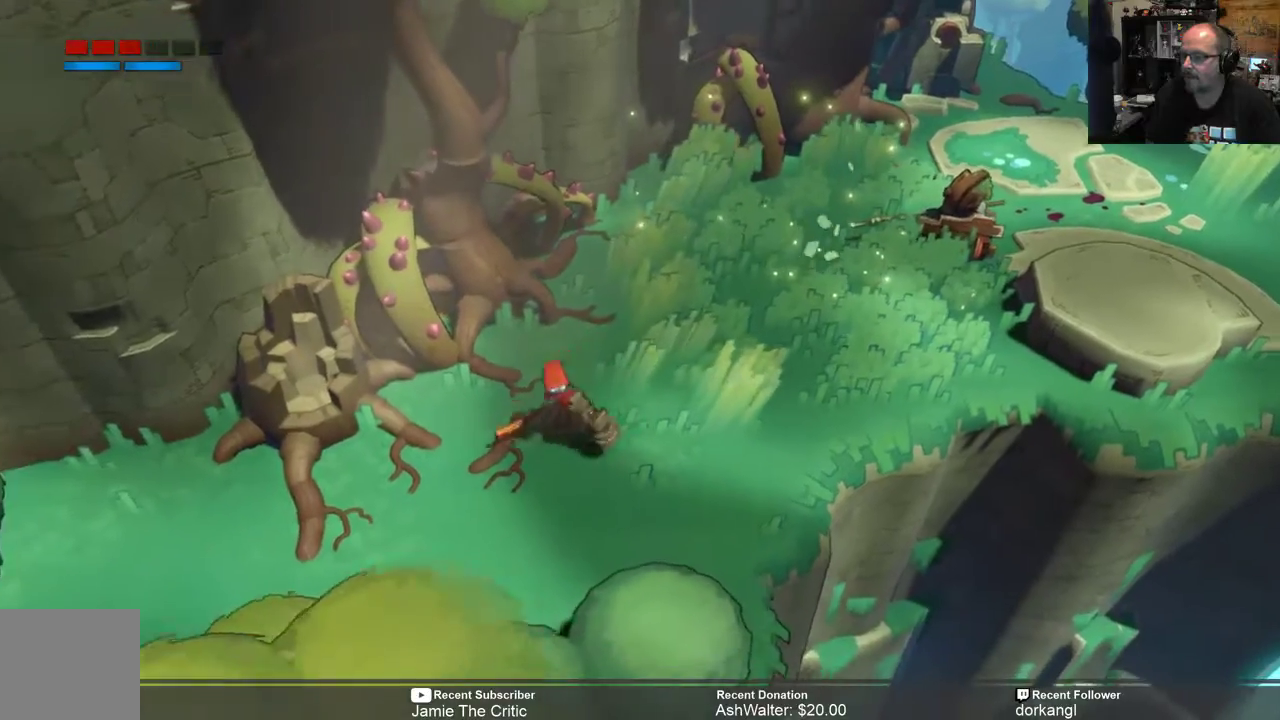
{"buttons": ["R2"], "left_stick": "down-left", "right_stick": "center", "events": [[133, "left_stick", "center"], [350, "left_stick", "down-left"]]}
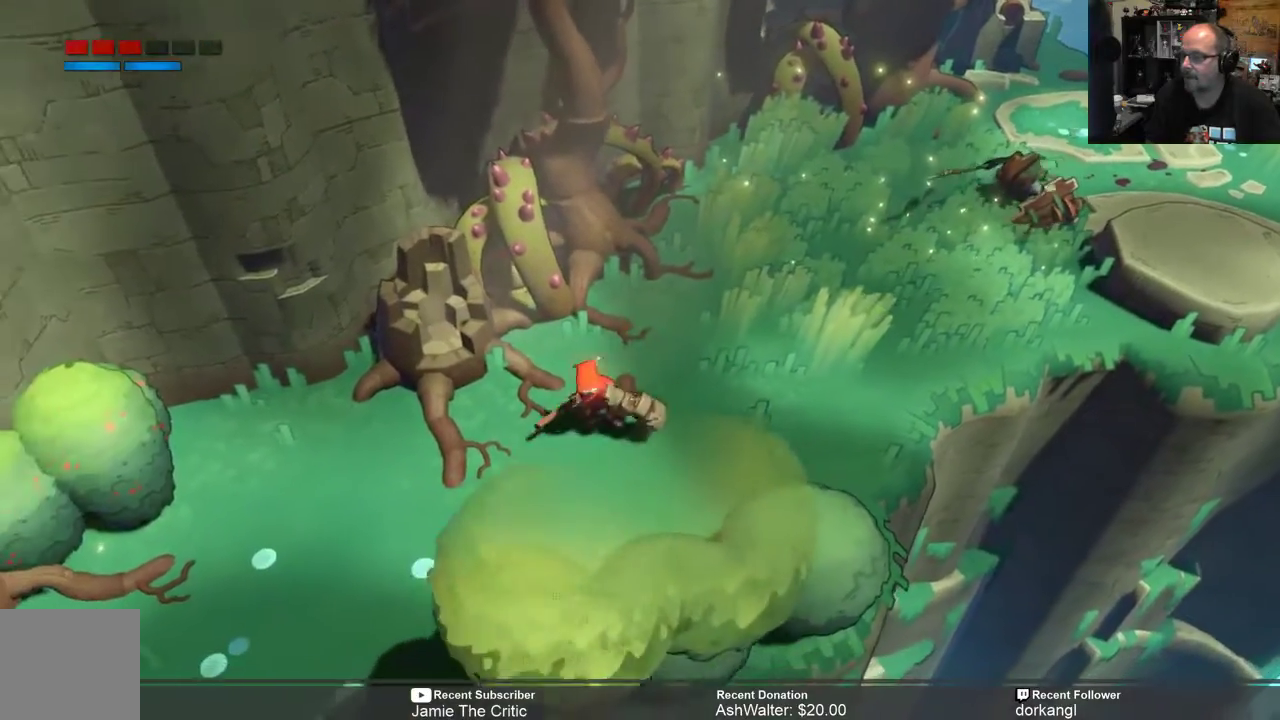
{"buttons": ["R2"], "left_stick": "center", "right_stick": "center", "events": [[33, "left_stick", "center"], [183, "left_stick", "down-left"], [417, "left_stick", "center"]]}
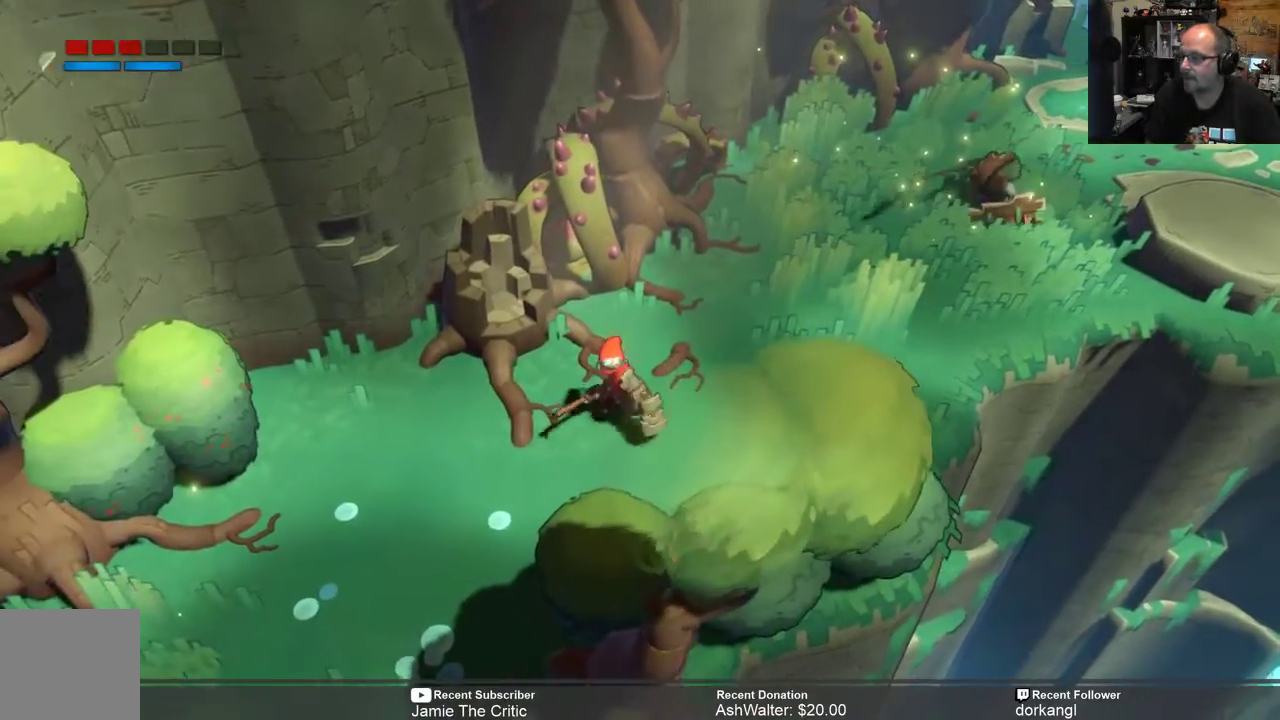
{"buttons": ["R2"], "left_stick": "up-right", "right_stick": "center", "events": [[183, "left_stick", "down-left"], [383, "left_stick", "center"], [467, "left_stick", "up-right"]]}
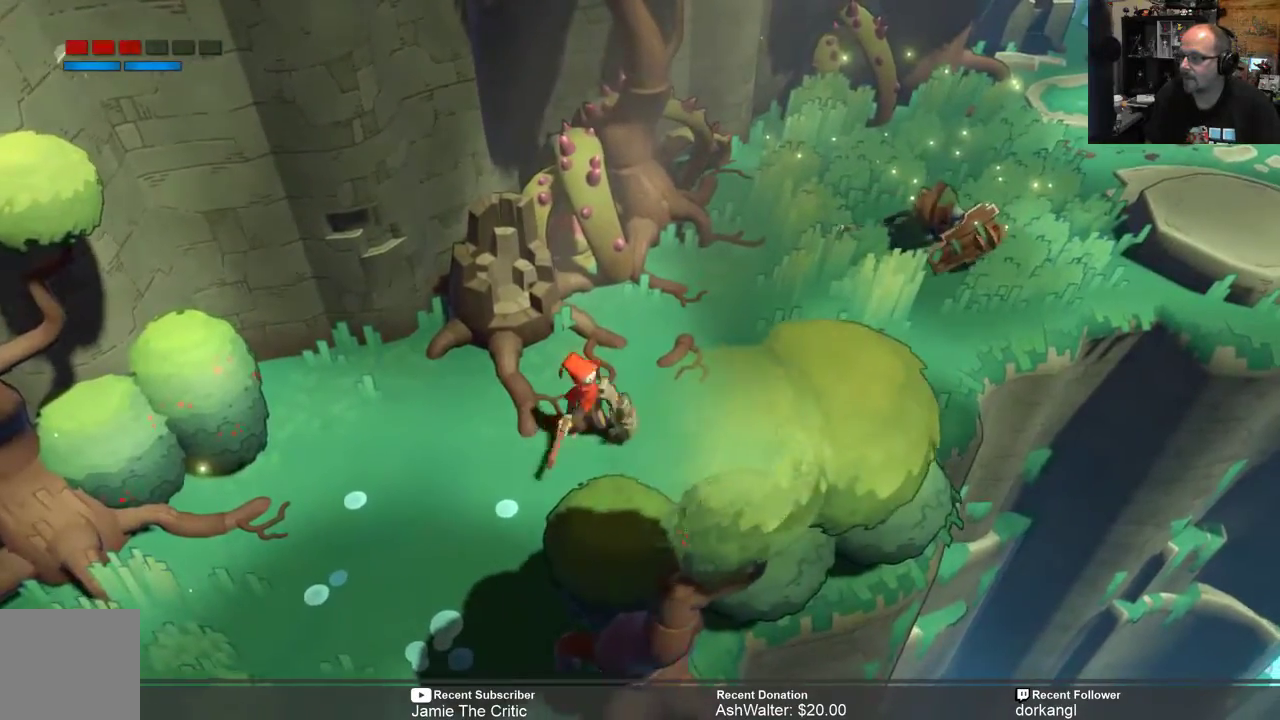
{"buttons": ["R2"], "left_stick": "down-left", "right_stick": "center", "events": [[500, "left_stick", "down-left"]]}
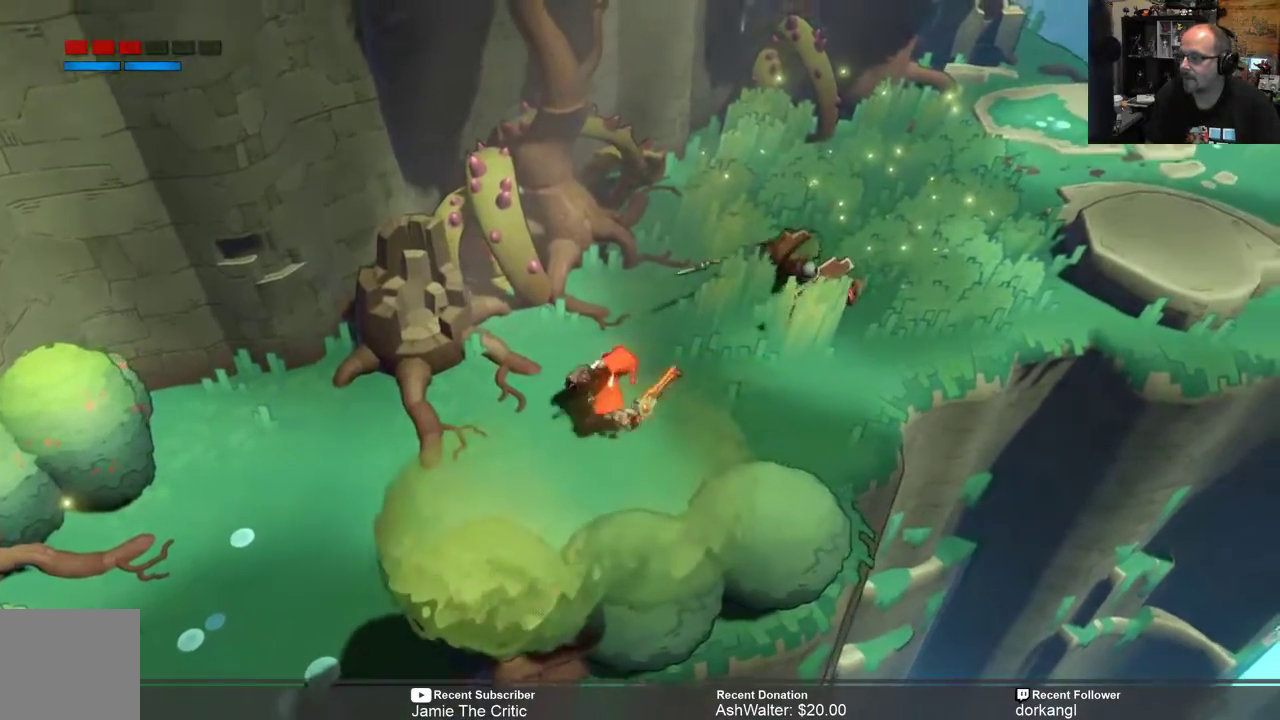
{"buttons": ["R2"], "left_stick": "down-left", "right_stick": "center", "events": []}
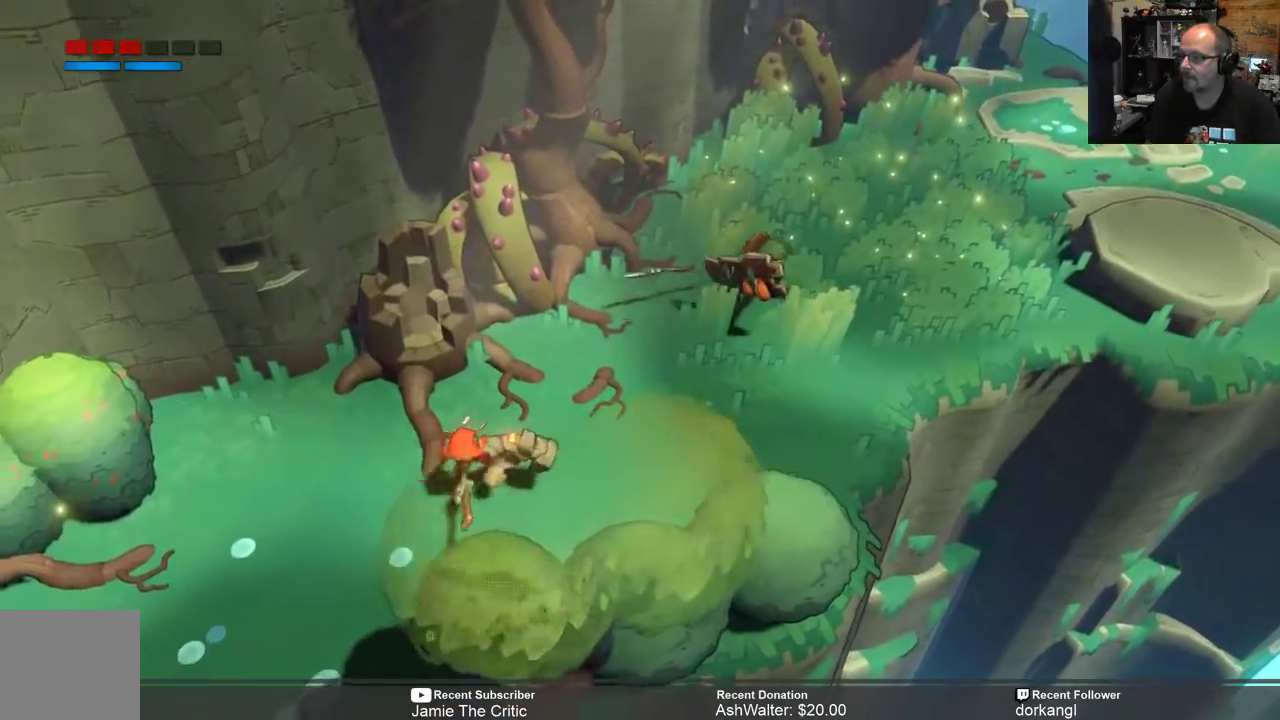
{"buttons": ["R2"], "left_stick": "center", "right_stick": "center", "events": [[483, "left_stick", "center"]]}
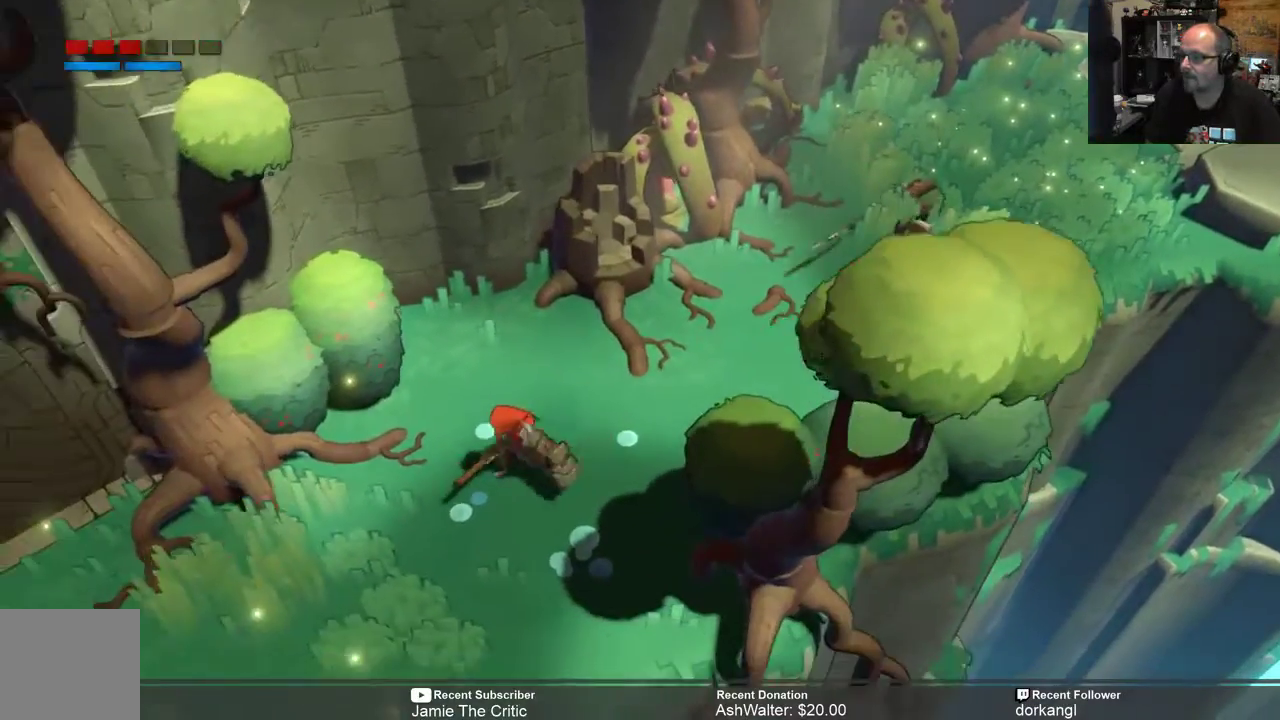
{"buttons": ["R2"], "left_stick": "up-right", "right_stick": "center", "events": [[367, "left_stick", "up-right"]]}
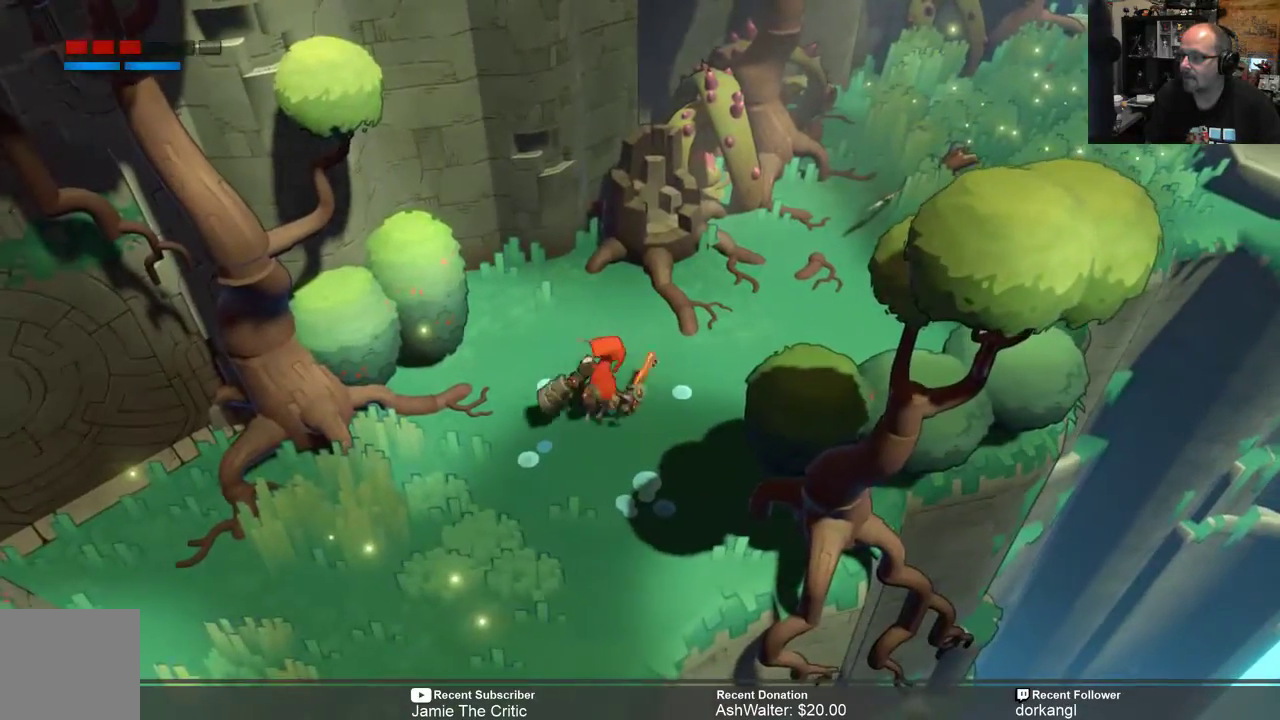
{"buttons": ["R2"], "left_stick": "center", "right_stick": "center", "events": [[133, "left_stick", "center"], [317, "left_stick", "up-right"], [433, "left_stick", "center"]]}
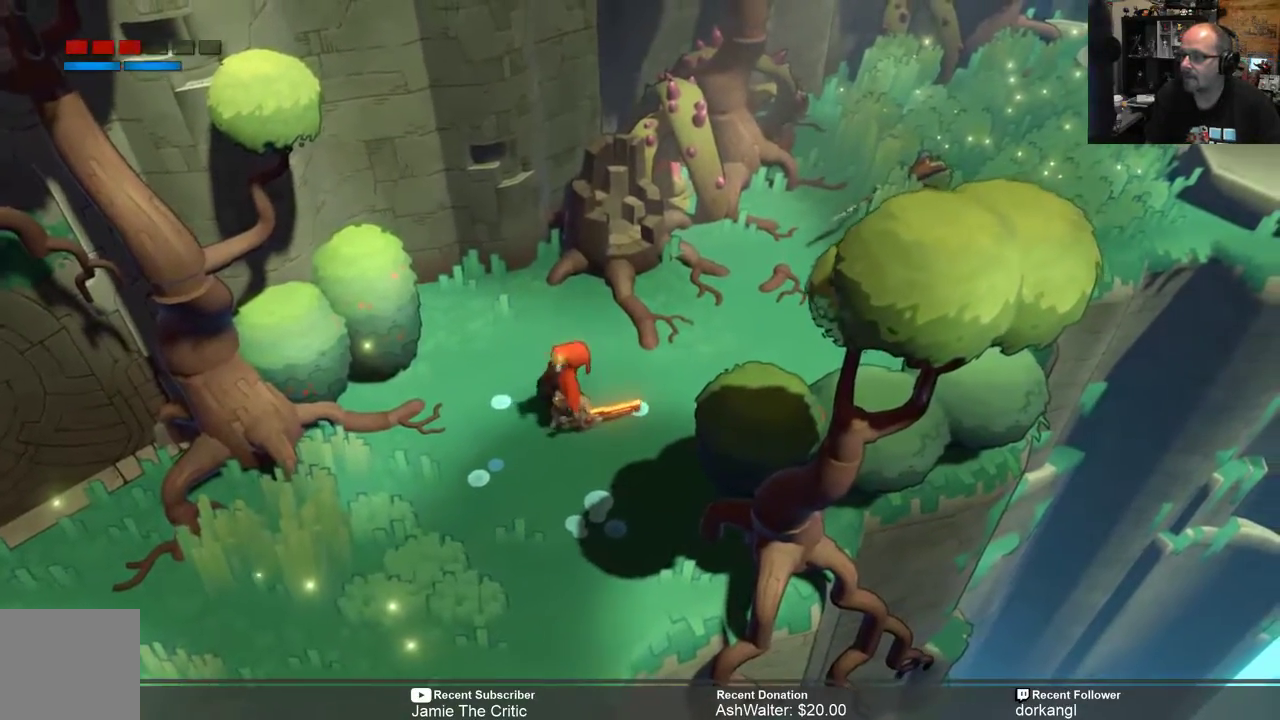
{"buttons": ["R2"], "left_stick": "up-right", "right_stick": "center", "events": [[383, "left_stick", "up-right"]]}
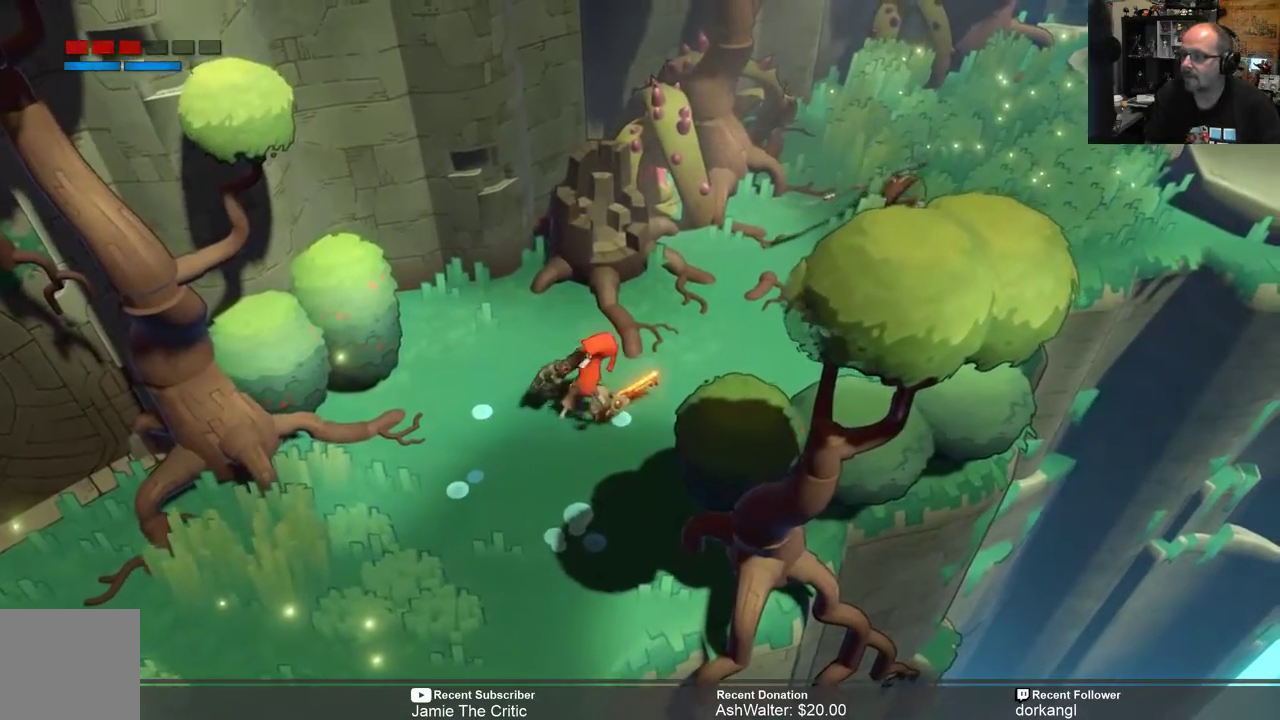
{"buttons": ["R2"], "left_stick": "down-left", "right_stick": "center", "events": [[50, "left_stick", "center"], [300, "left_stick", "down-left"]]}
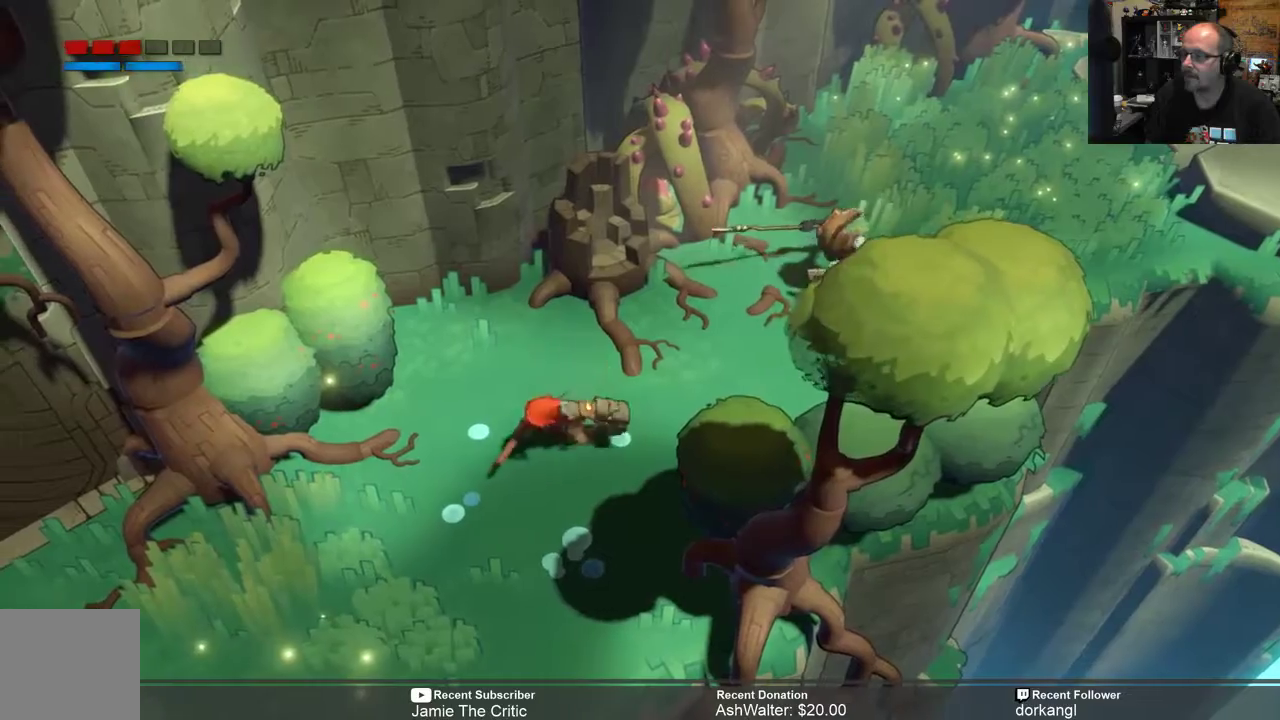
{"buttons": ["R2"], "left_stick": "down-left", "right_stick": "center", "events": [[50, "left_stick", "center"], [433, "left_stick", "down-left"]]}
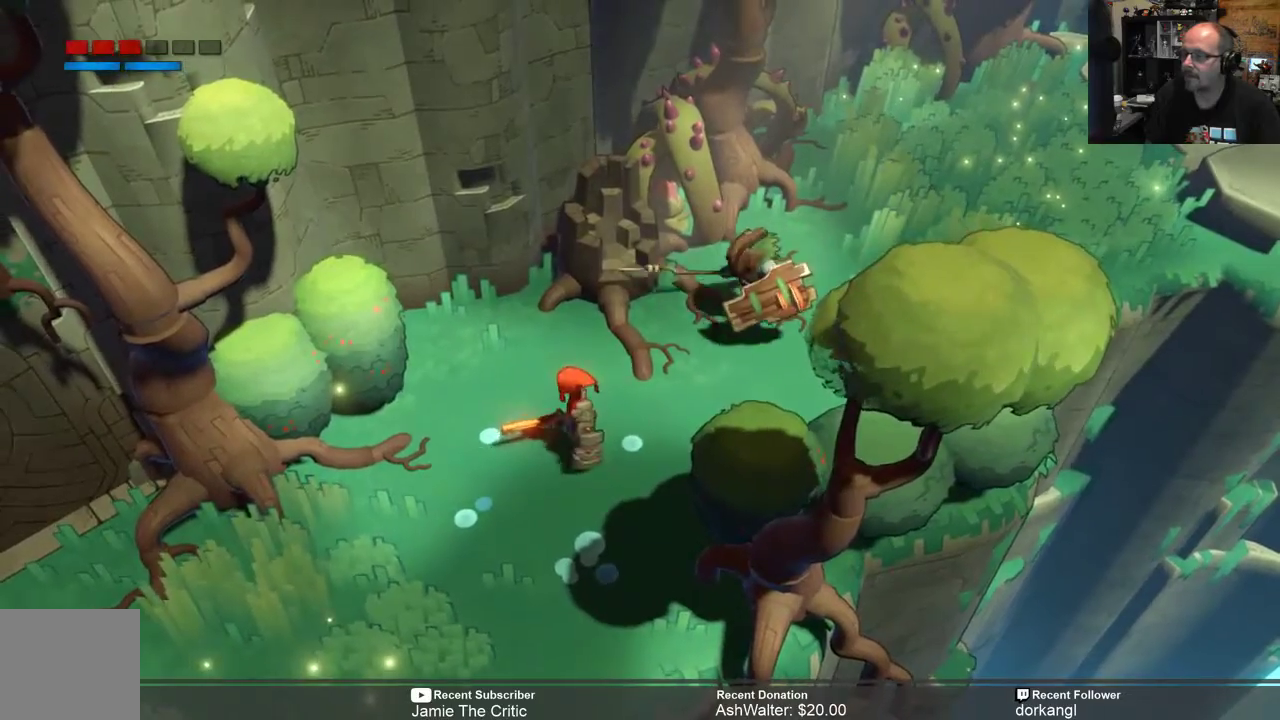
{"buttons": ["R2"], "left_stick": "center", "right_stick": "center", "events": [[400, "left_stick", "center"]]}
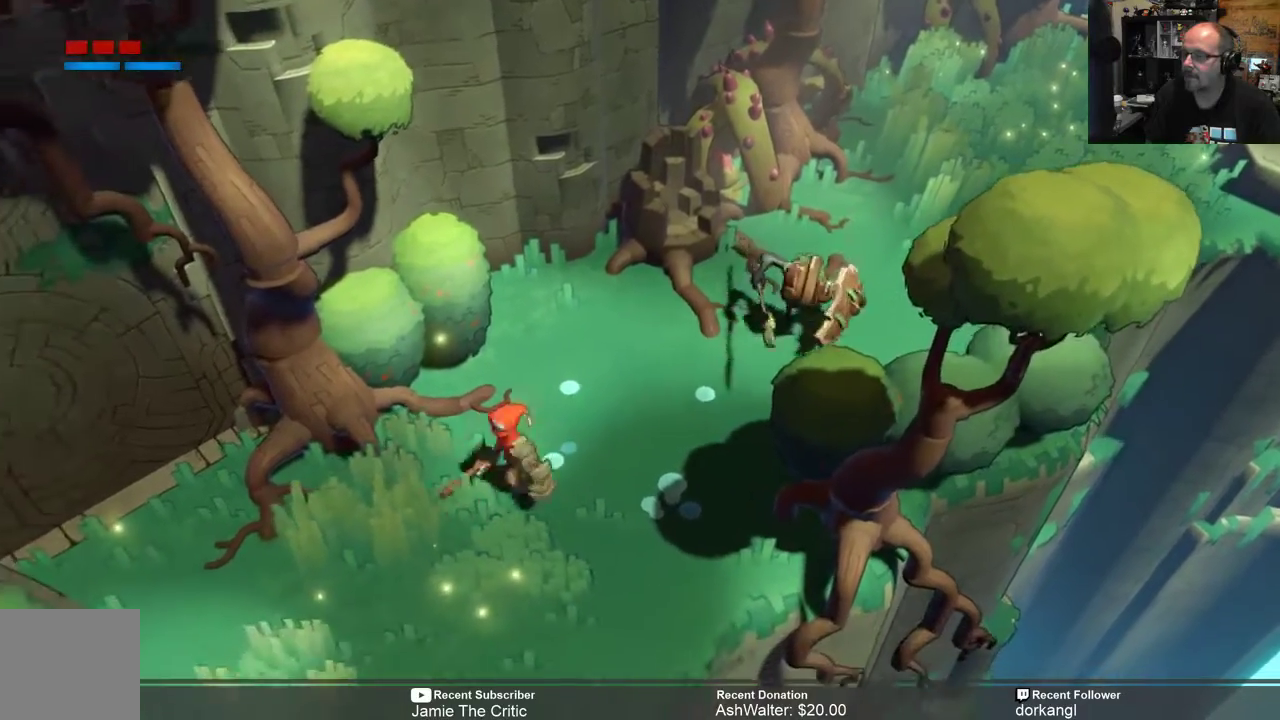
{"buttons": ["R2"], "left_stick": "down-left", "right_stick": "center", "events": [[467, "left_stick", "down-left"]]}
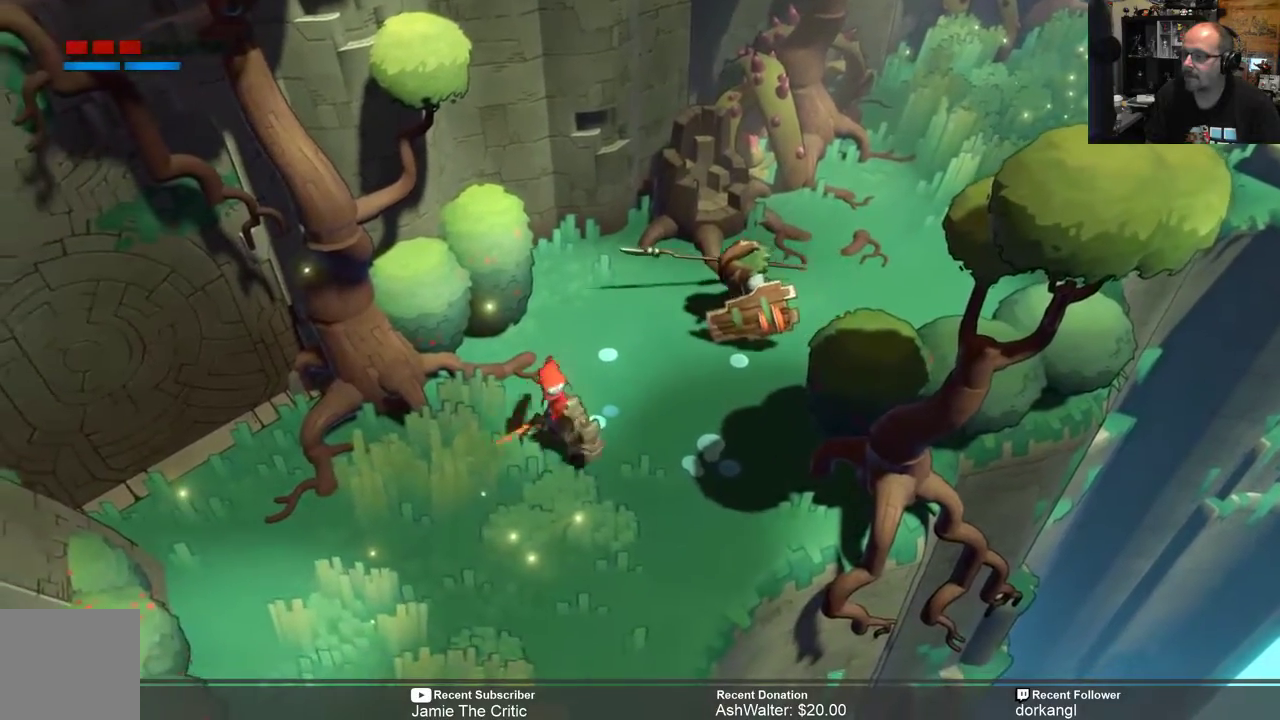
{"buttons": ["R2"], "left_stick": "down-left", "right_stick": "center", "events": [[400, "left_stick", "center"], [467, "left_stick", "down-left"]]}
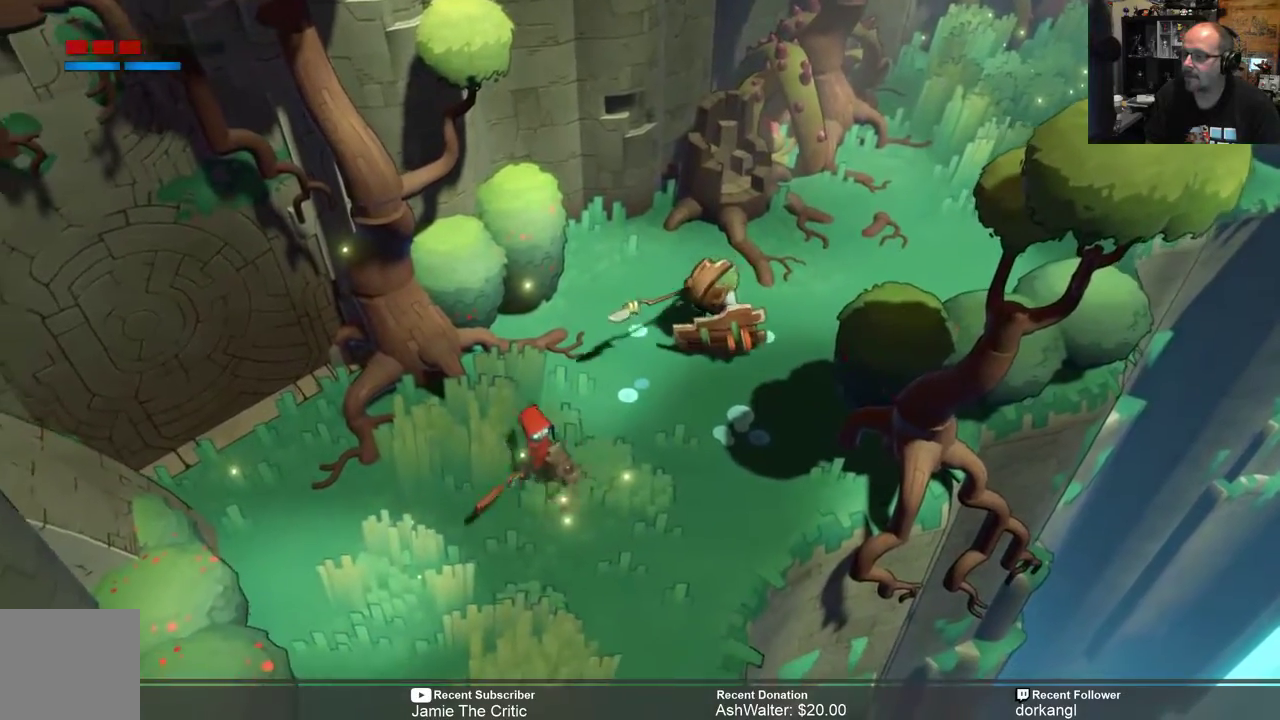
{"buttons": ["R2"], "left_stick": "center", "right_stick": "center", "events": [[417, "left_stick", "center"]]}
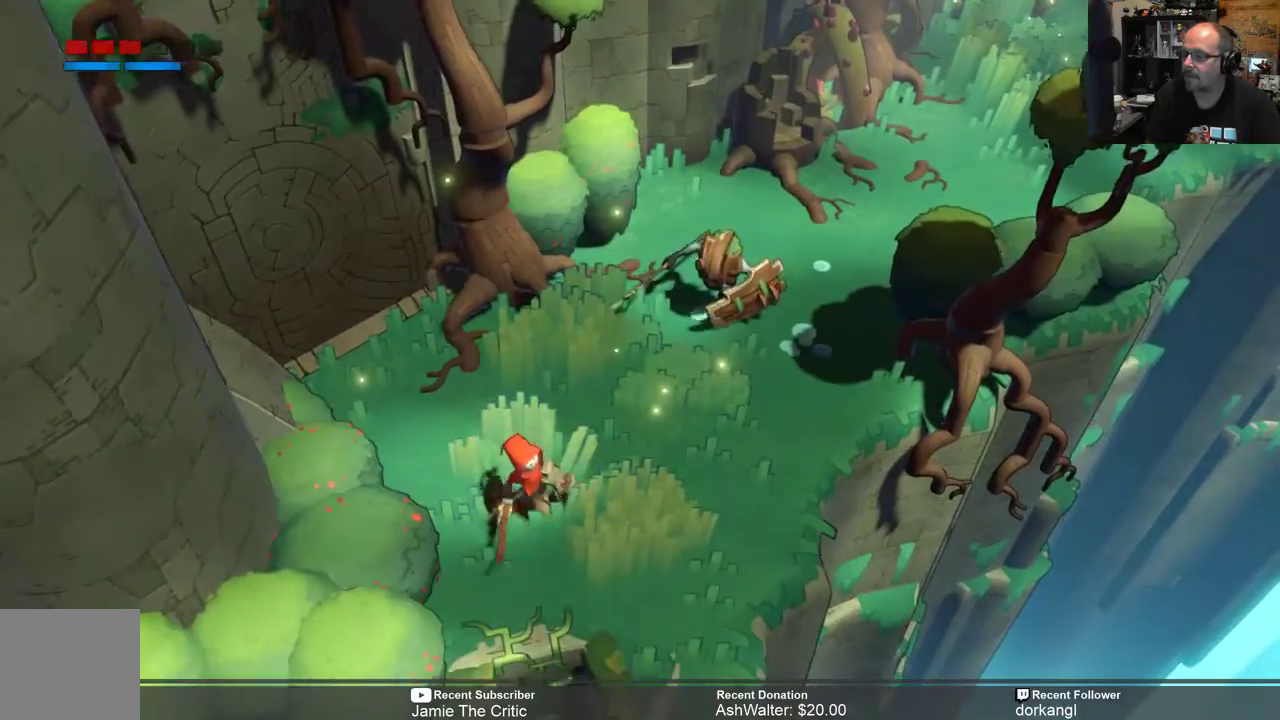
{"buttons": ["R2"], "left_stick": "right", "right_stick": "center", "events": [[183, "left_stick", "down"], [350, "left_stick", "center"], [483, "left_stick", "right"]]}
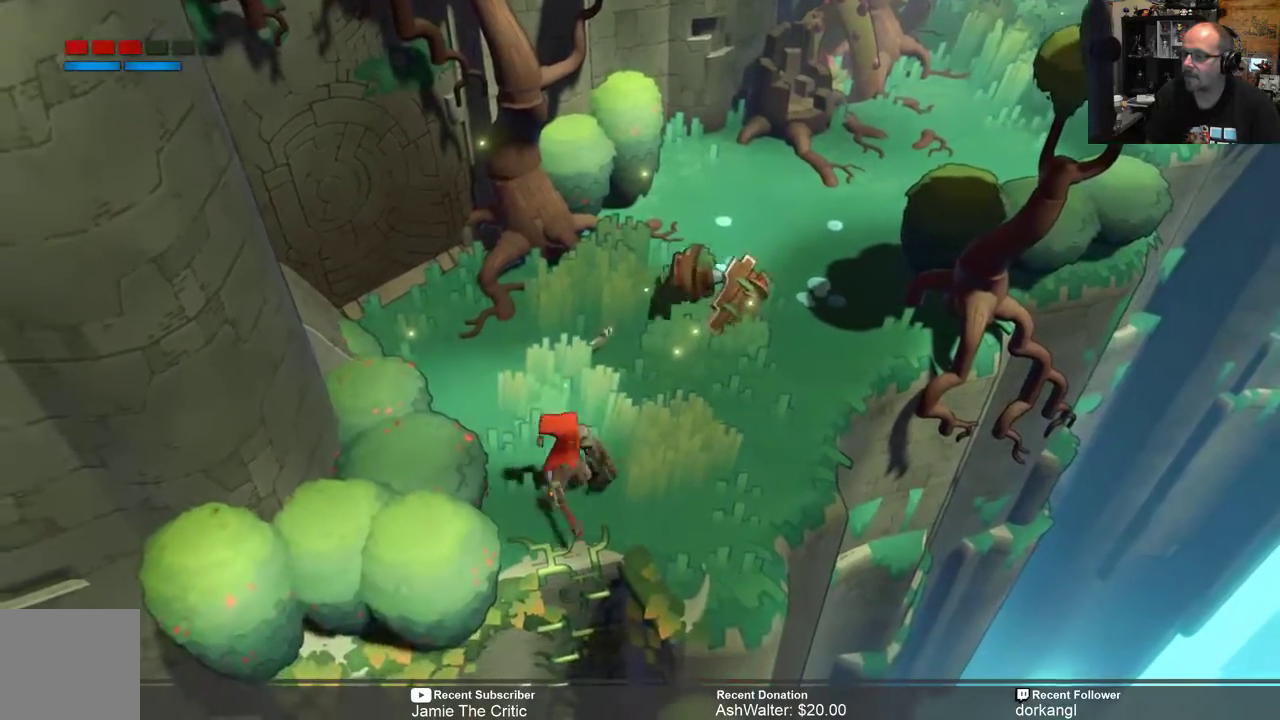
{"buttons": ["R2"], "left_stick": "up-right", "right_stick": "center", "events": [[433, "left_stick", "up-right"]]}
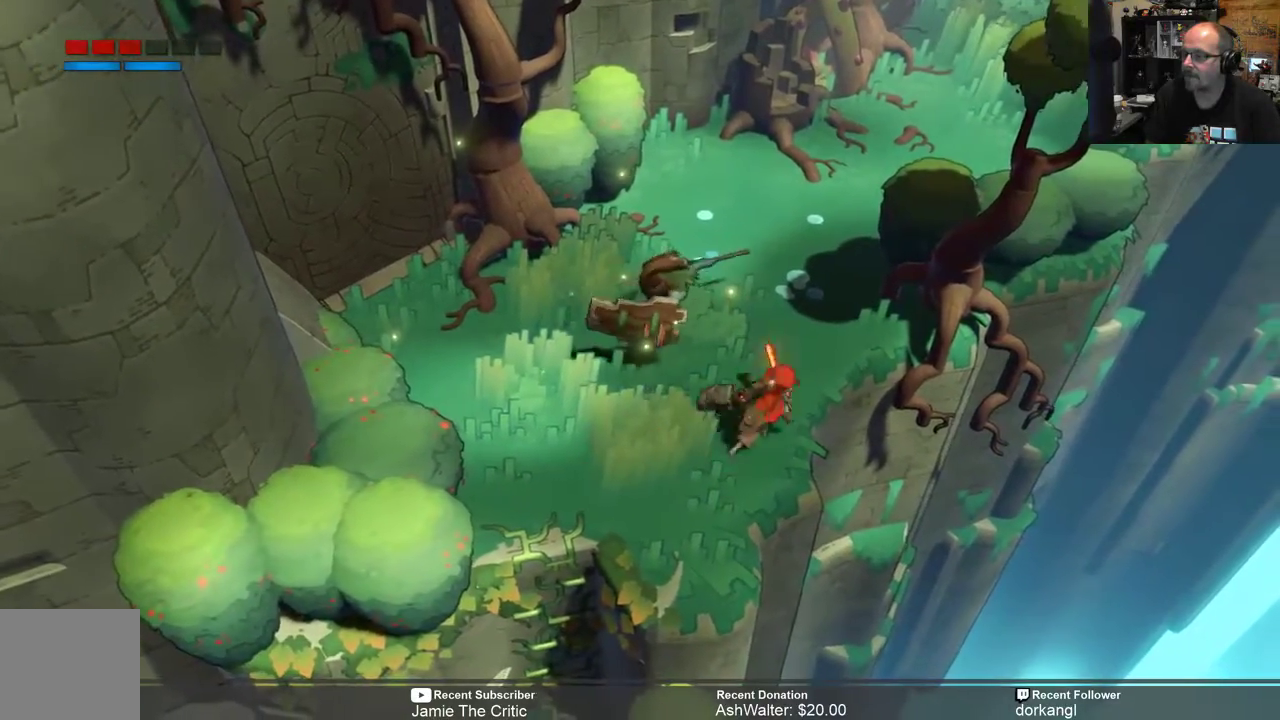
{"buttons": ["R2"], "left_stick": "up", "right_stick": "center", "events": [[217, "left_stick", "up"]]}
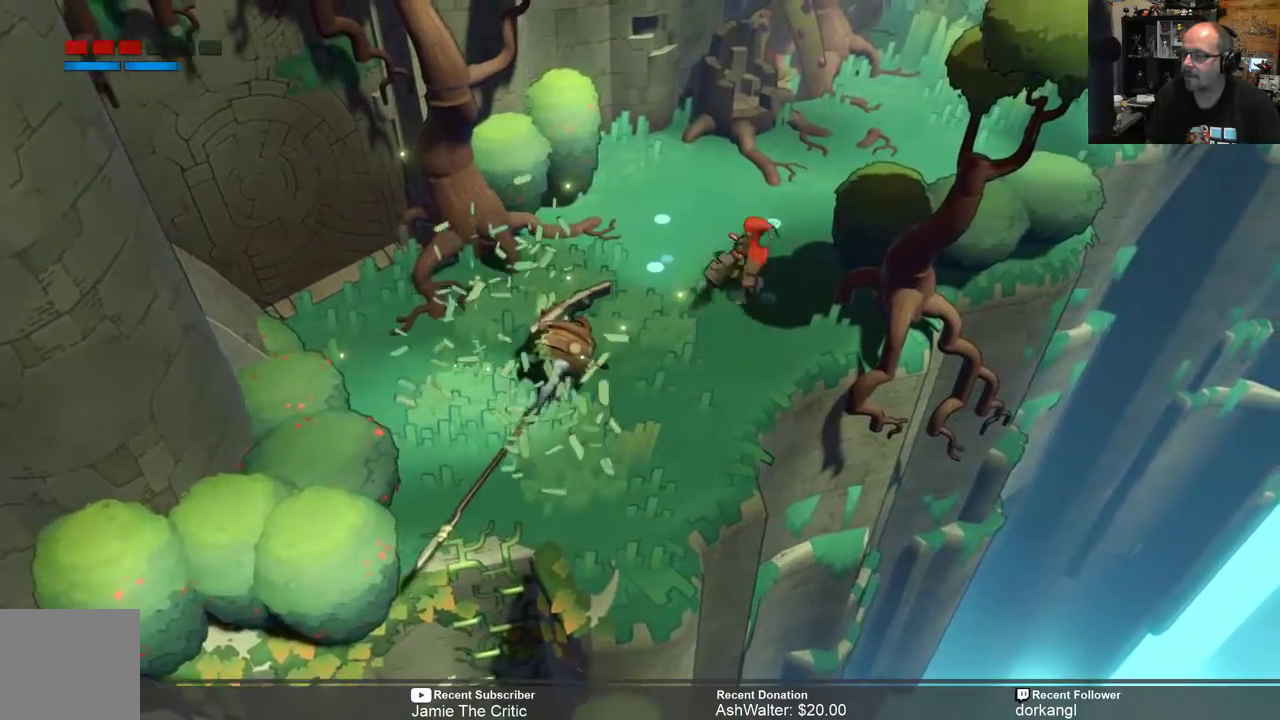
{"buttons": ["R2"], "left_stick": "down-left", "right_stick": "center", "events": [[83, "left_stick", "down-left"], [233, "X", "down"], [367, "X", "up"]]}
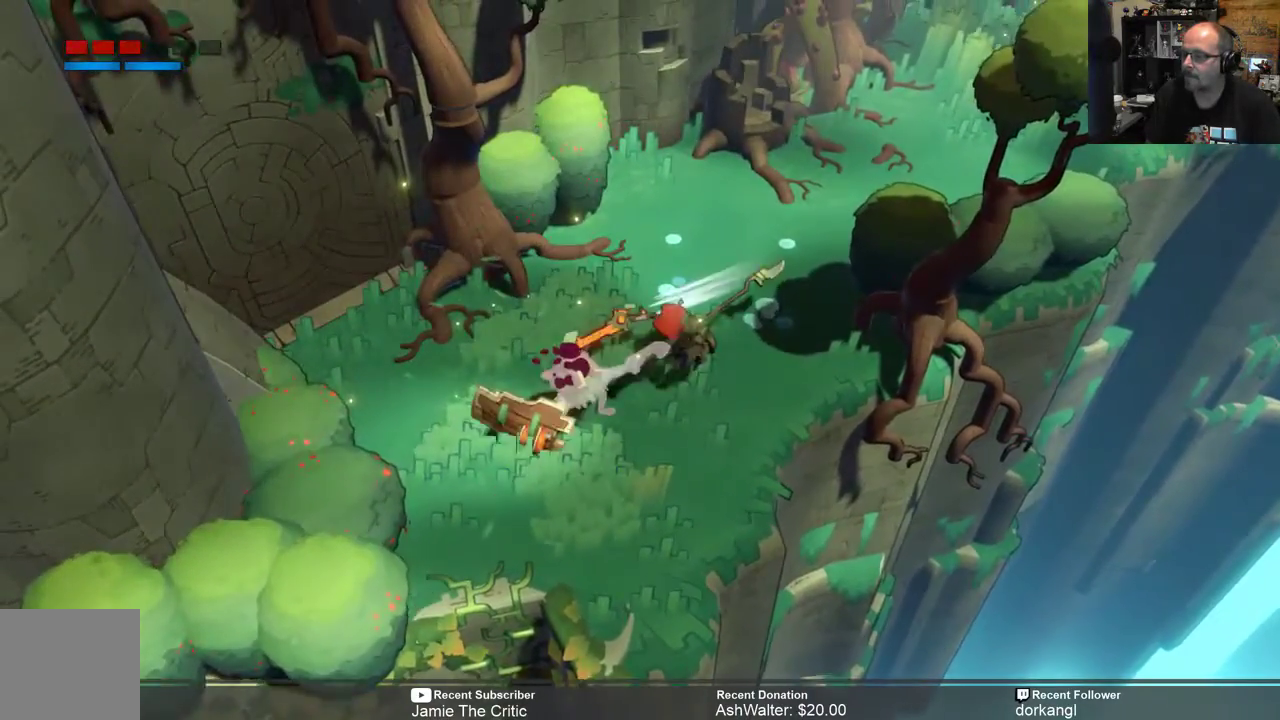
{"buttons": ["R2"], "left_stick": "center", "right_stick": "center", "events": [[300, "left_stick", "center"]]}
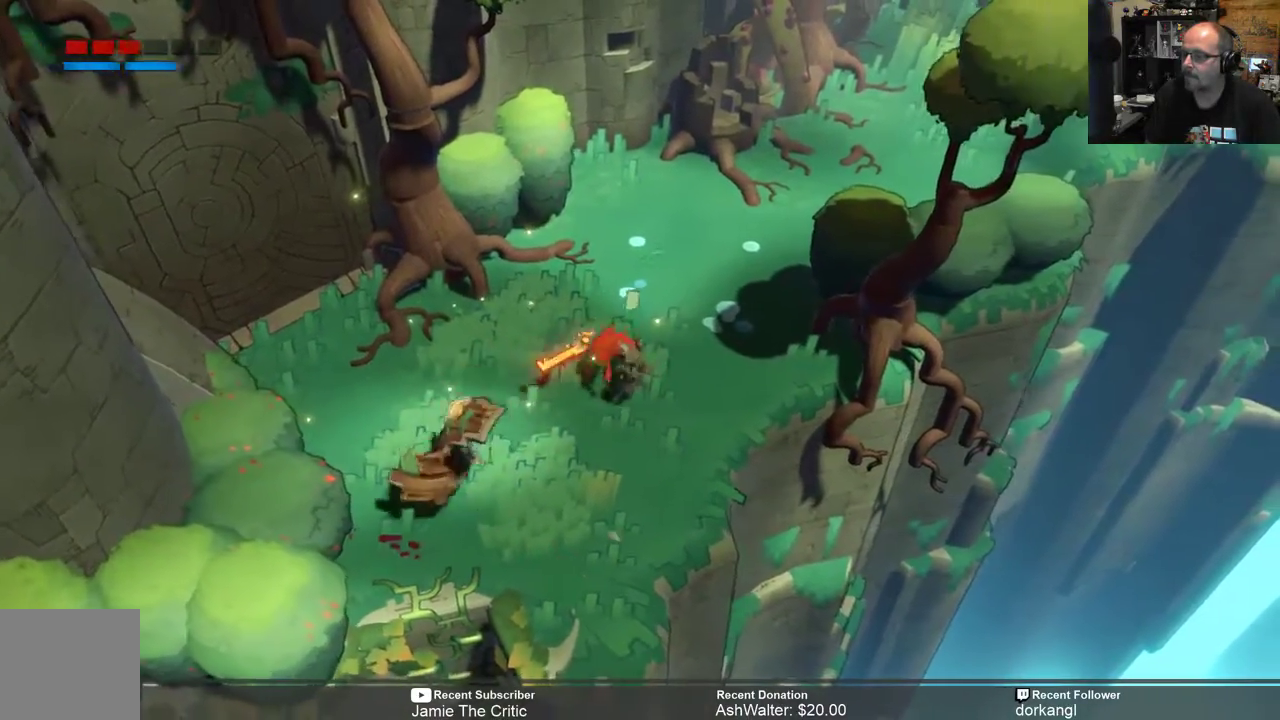
{"buttons": ["R2"], "left_stick": "center", "right_stick": "center", "events": [[67, "left_stick", "up-right"], [317, "left_stick", "center"]]}
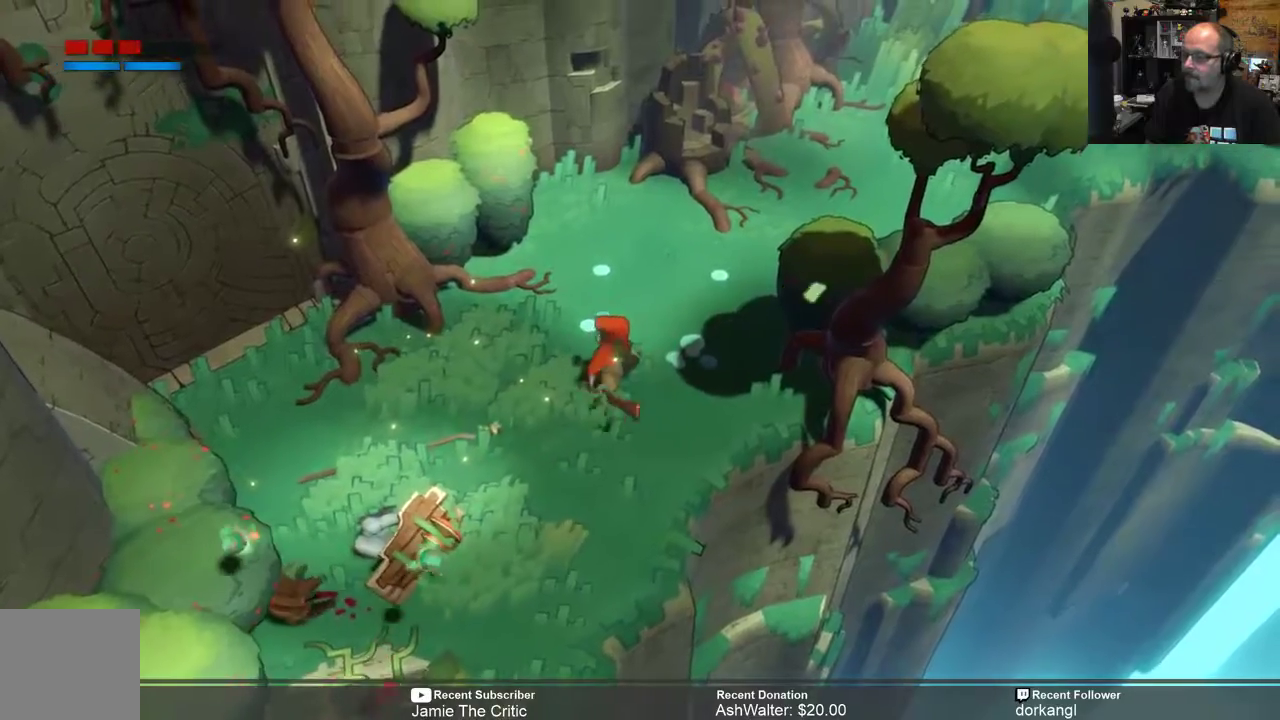
{"buttons": ["R2"], "left_stick": "center", "right_stick": "center", "events": [[83, "left_stick", "down-left"], [300, "left_stick", "center"]]}
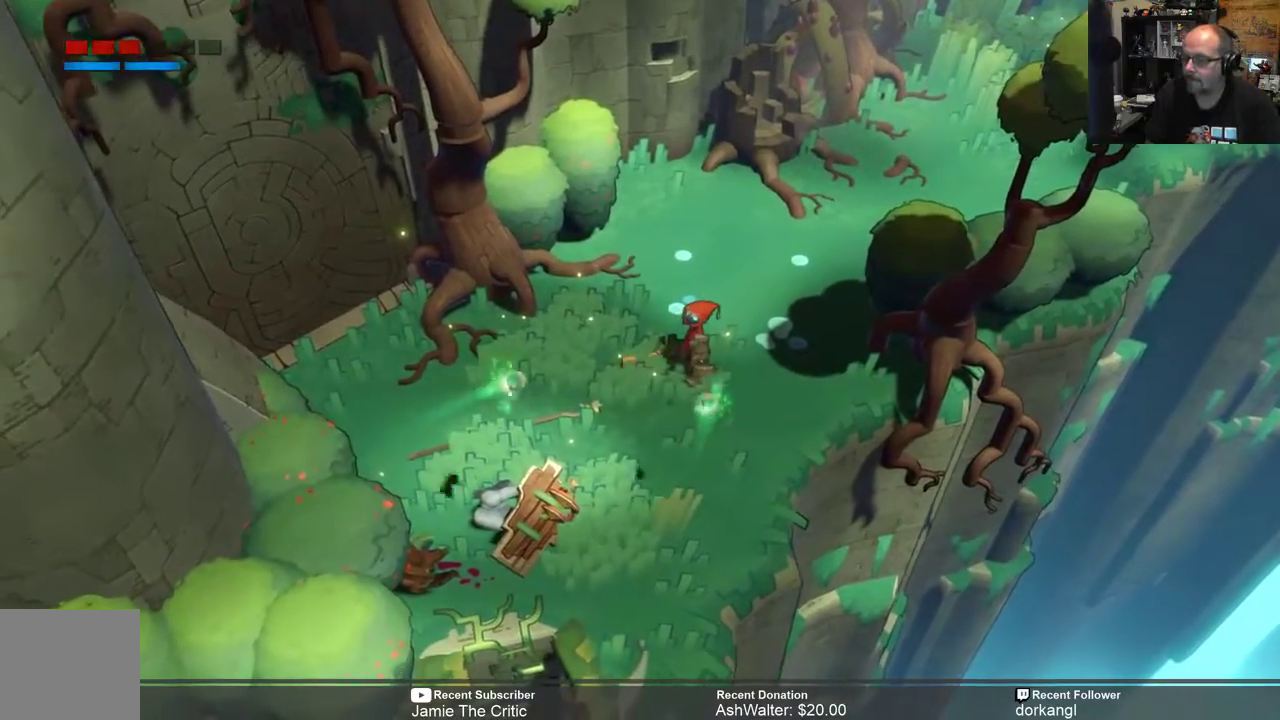
{"buttons": ["R2"], "left_stick": "center", "right_stick": "center", "events": []}
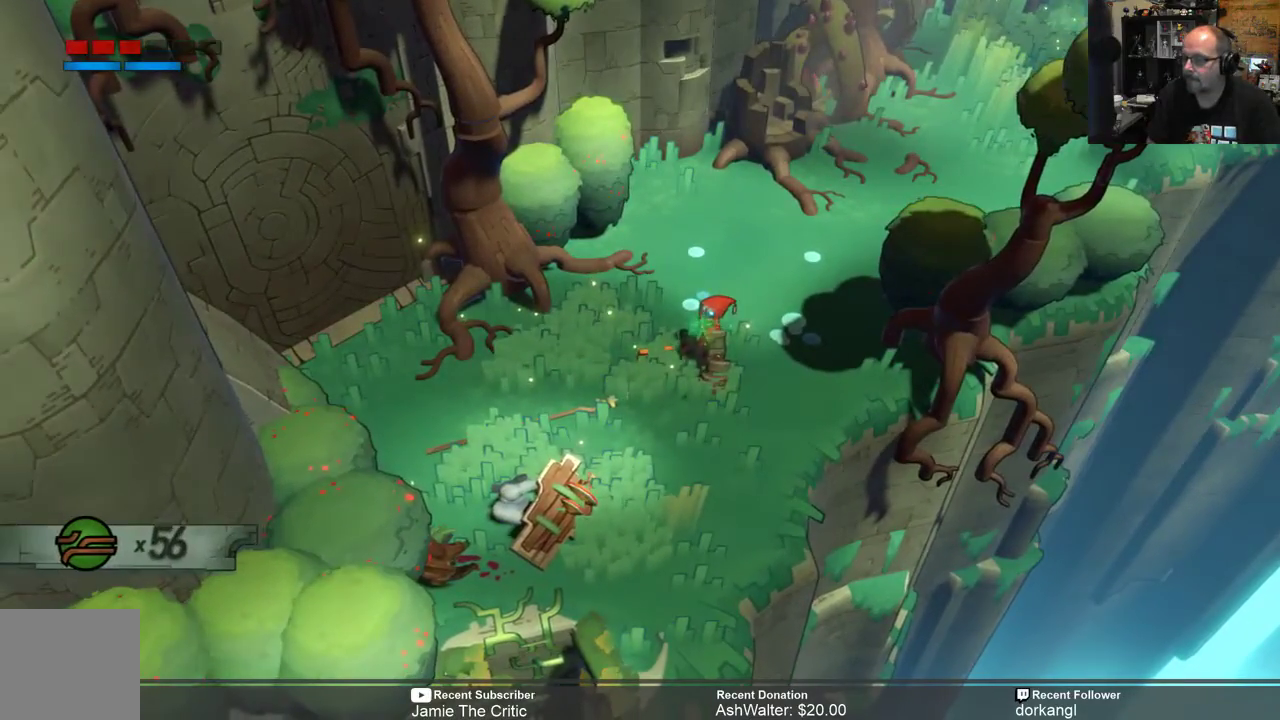
{"buttons": ["R2"], "left_stick": "down-left", "right_stick": "center", "events": [[350, "left_stick", "down-left"]]}
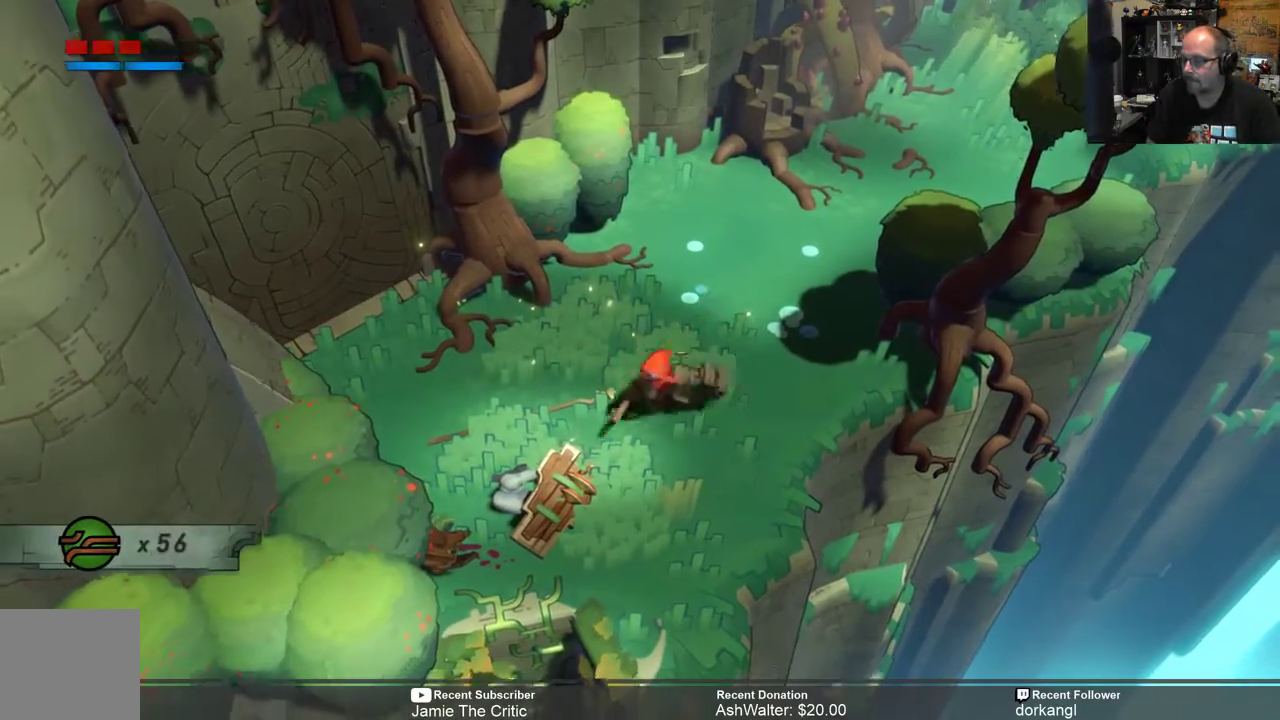
{"buttons": ["R2"], "left_stick": "center", "right_stick": "center", "events": [[267, "left_stick", "center"]]}